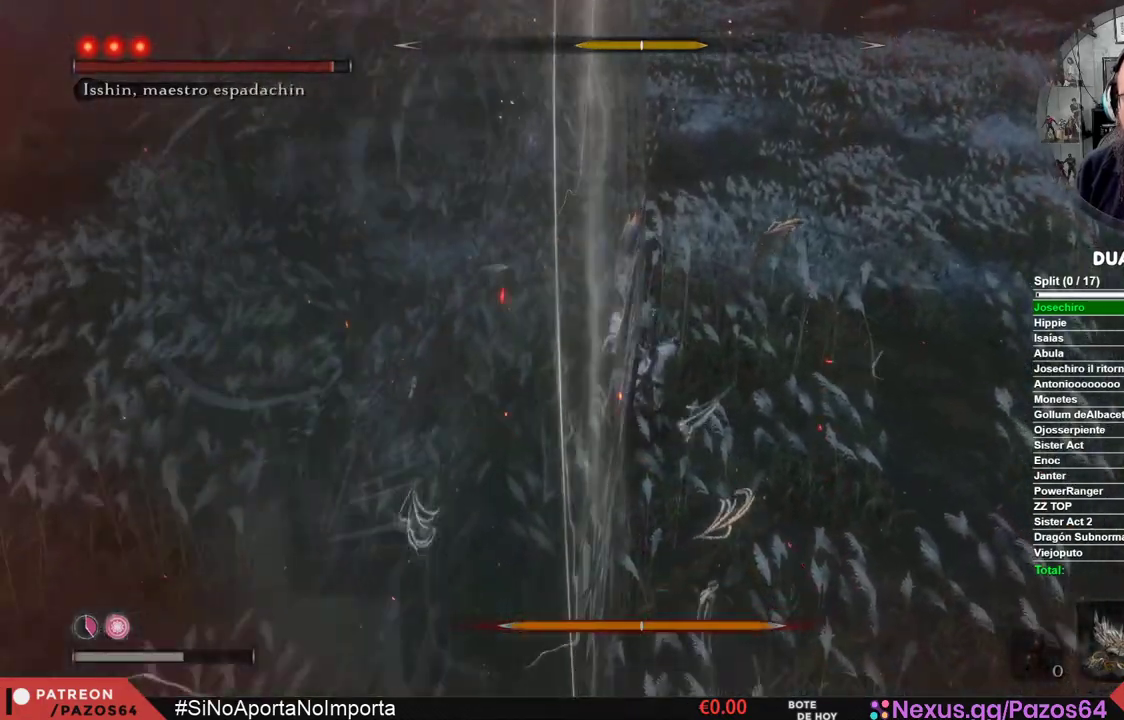
Gameplay with a controller (Xbox layout); each line is a JSON object with the inputs held at the frame after it. "events" lists button and stick changes between this image and that frame as [ms after this image, input, new state], when the widget could be followed in between.
{"buttons": [], "left_stick": "center", "right_stick": "center", "events": []}
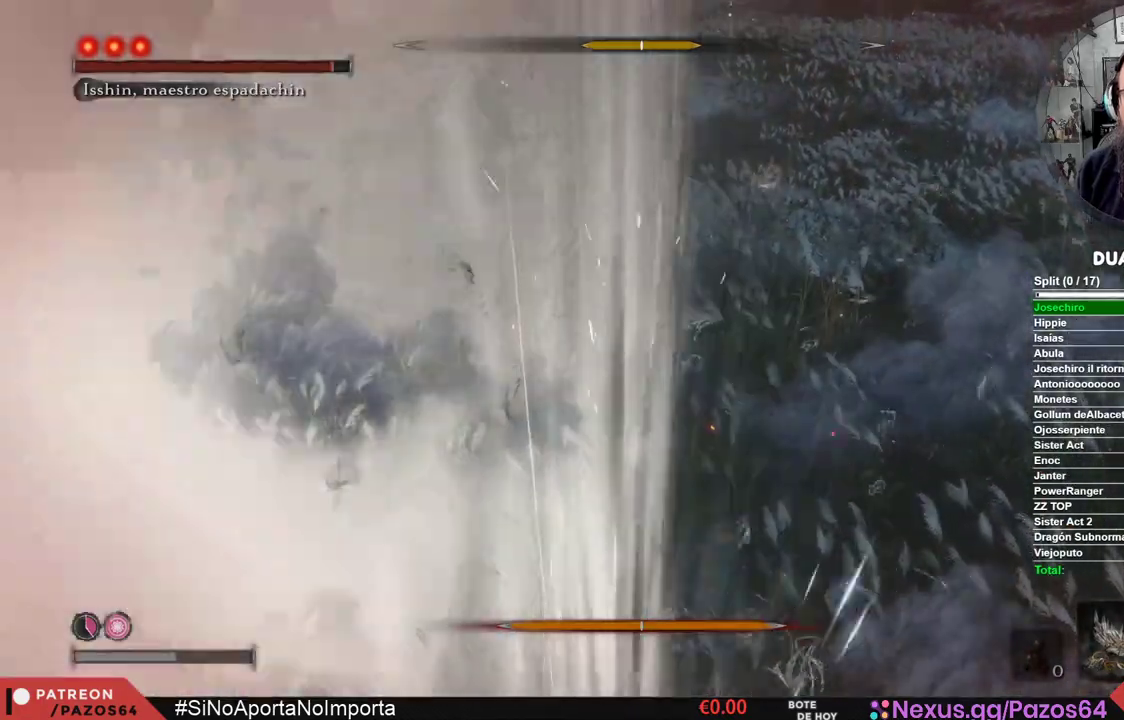
{"buttons": ["R1"], "left_stick": "center", "right_stick": "center", "events": [[133, "R1", "down"], [217, "R1", "up"], [317, "R1", "down"], [383, "R1", "up"], [483, "R1", "down"]]}
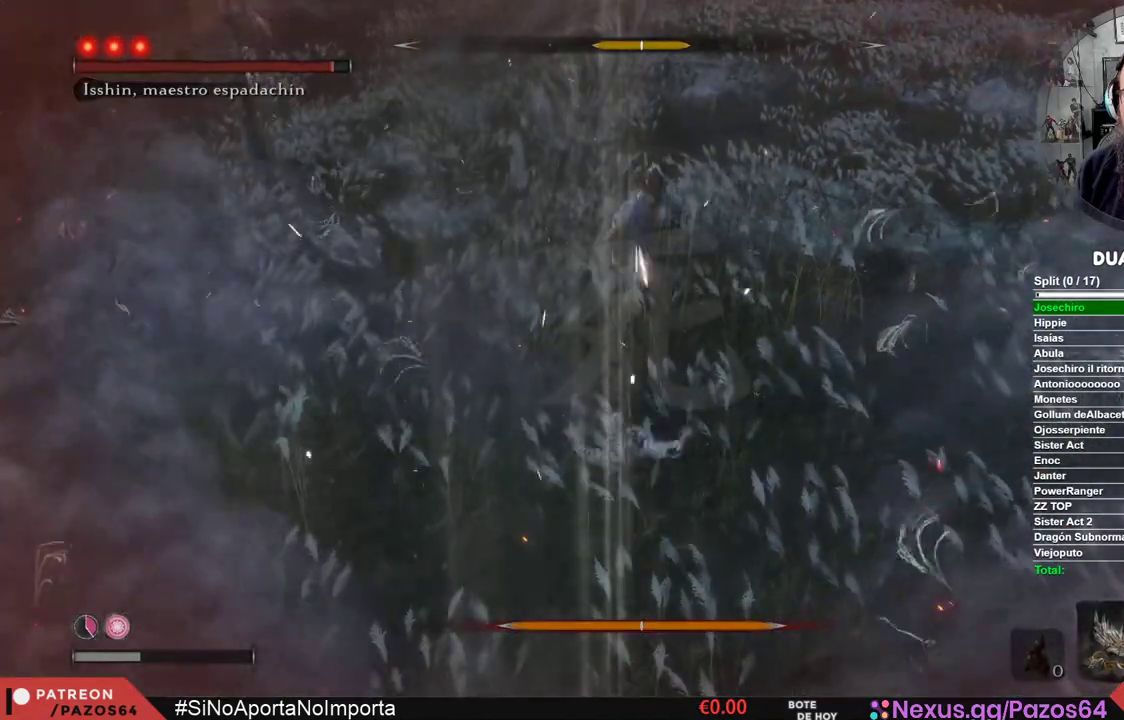
{"buttons": [], "left_stick": "center", "right_stick": "center", "events": [[83, "R1", "up"], [183, "R1", "down"], [283, "R1", "up"], [367, "R1", "down"], [483, "R1", "up"]]}
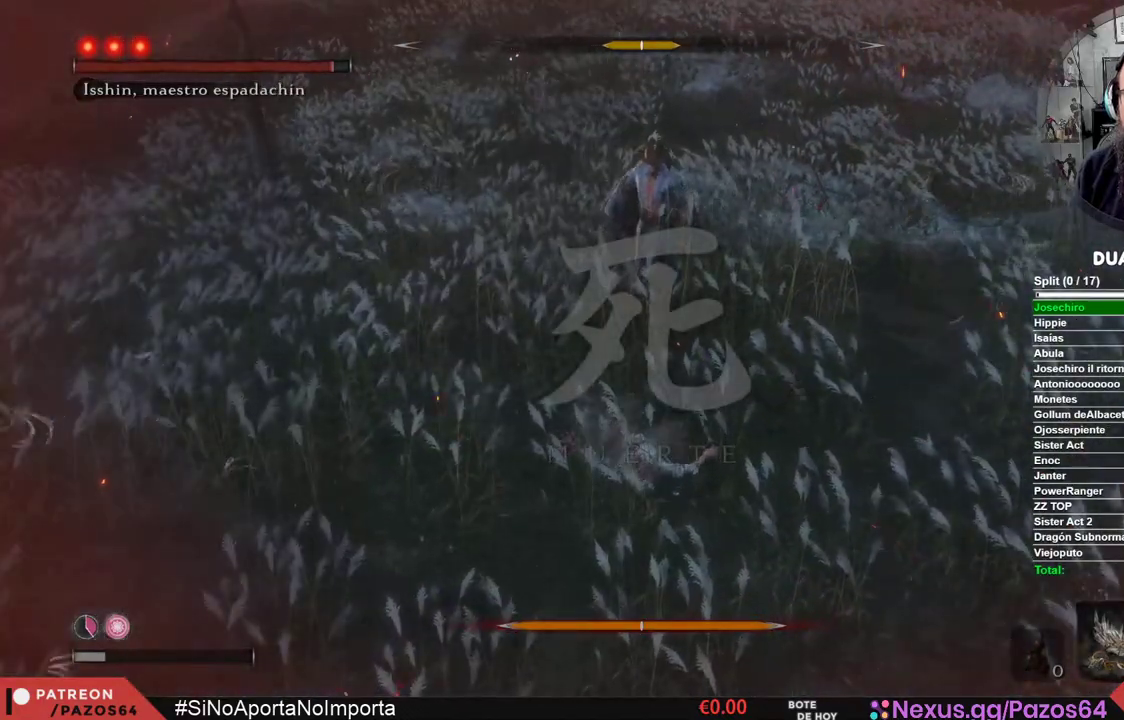
{"buttons": ["R1"], "left_stick": "center", "right_stick": "center", "events": [[83, "R1", "down"], [183, "R1", "up"], [250, "R1", "down"], [350, "R1", "up"], [433, "R1", "down"]]}
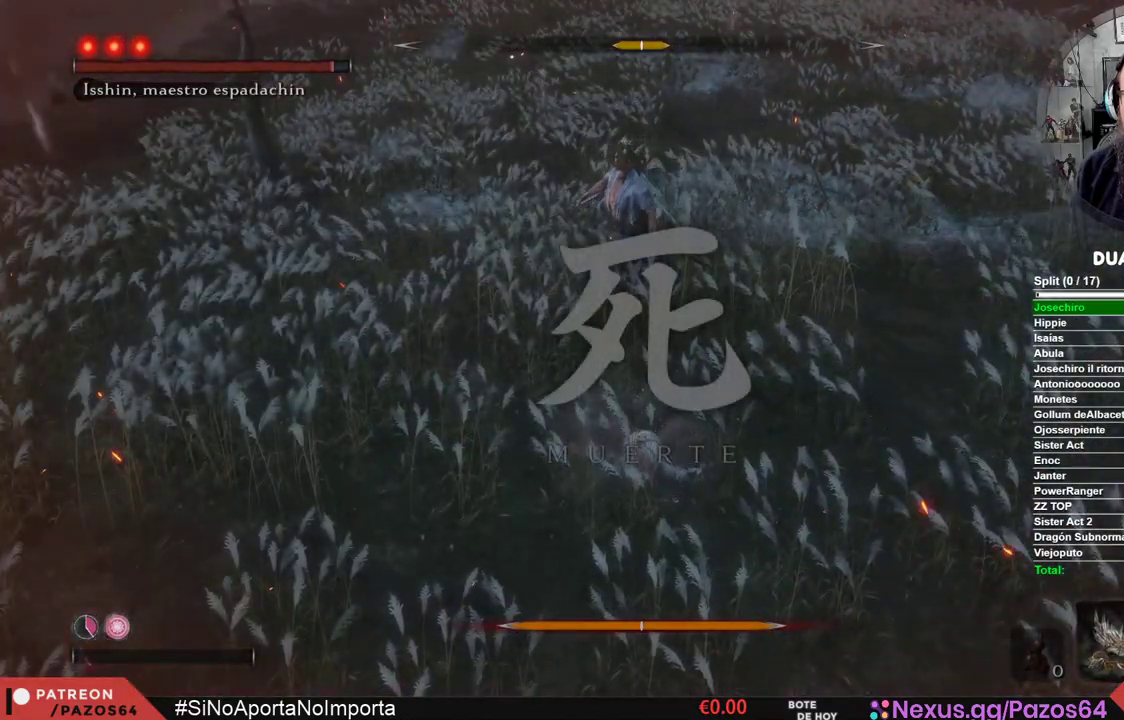
{"buttons": ["R1"], "left_stick": "center", "right_stick": "center", "events": [[50, "R1", "up"], [117, "R1", "down"], [233, "R1", "up"], [300, "R1", "down"], [400, "R1", "up"], [483, "R1", "down"]]}
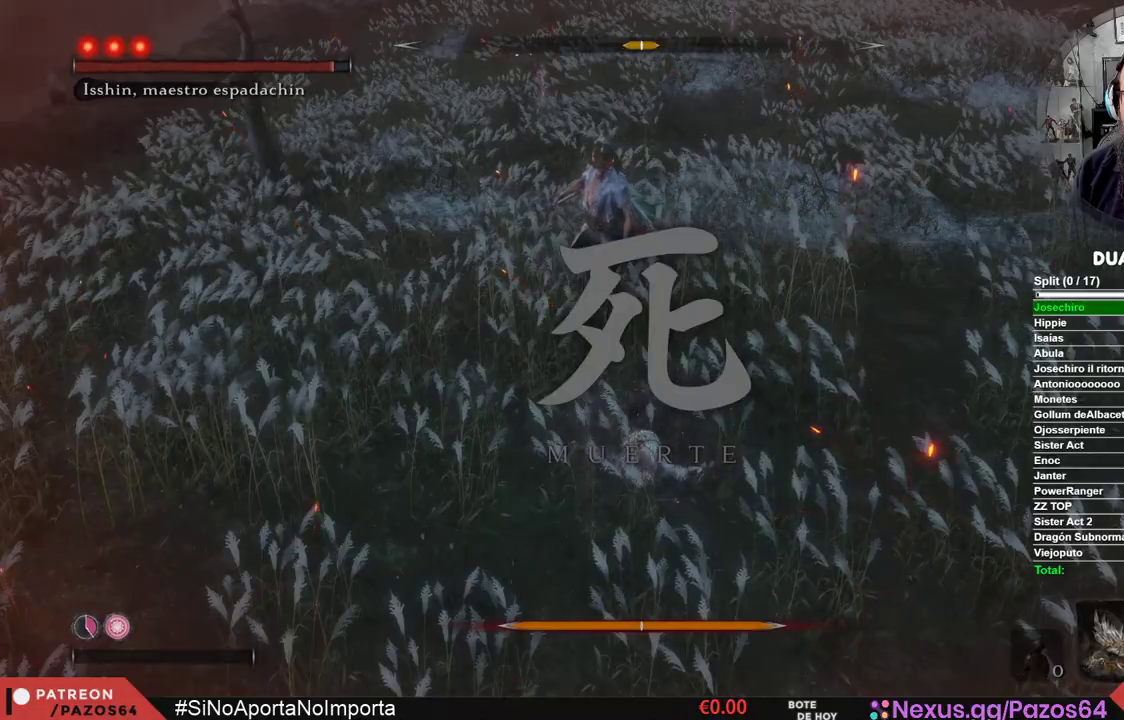
{"buttons": [], "left_stick": "center", "right_stick": "center", "events": [[100, "R1", "up"], [167, "R1", "down"], [267, "R1", "up"]]}
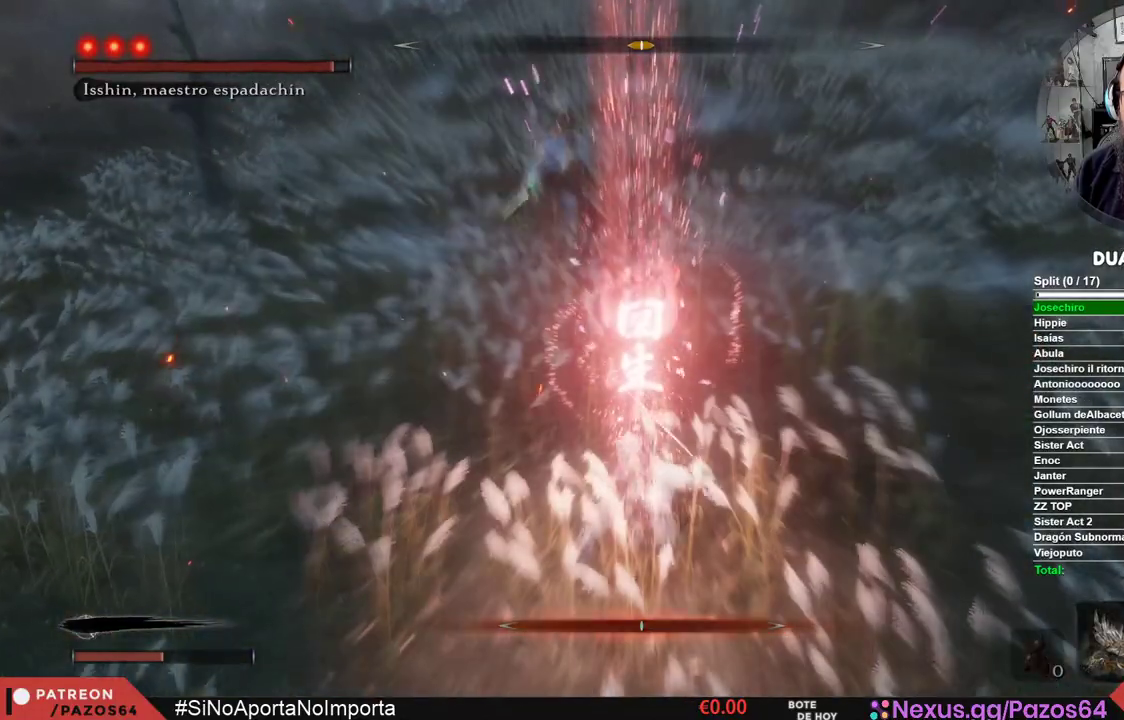
{"buttons": [], "left_stick": "up", "right_stick": "center", "events": [[33, "R3", "down"], [150, "R3", "up"], [350, "left_stick", "up"]]}
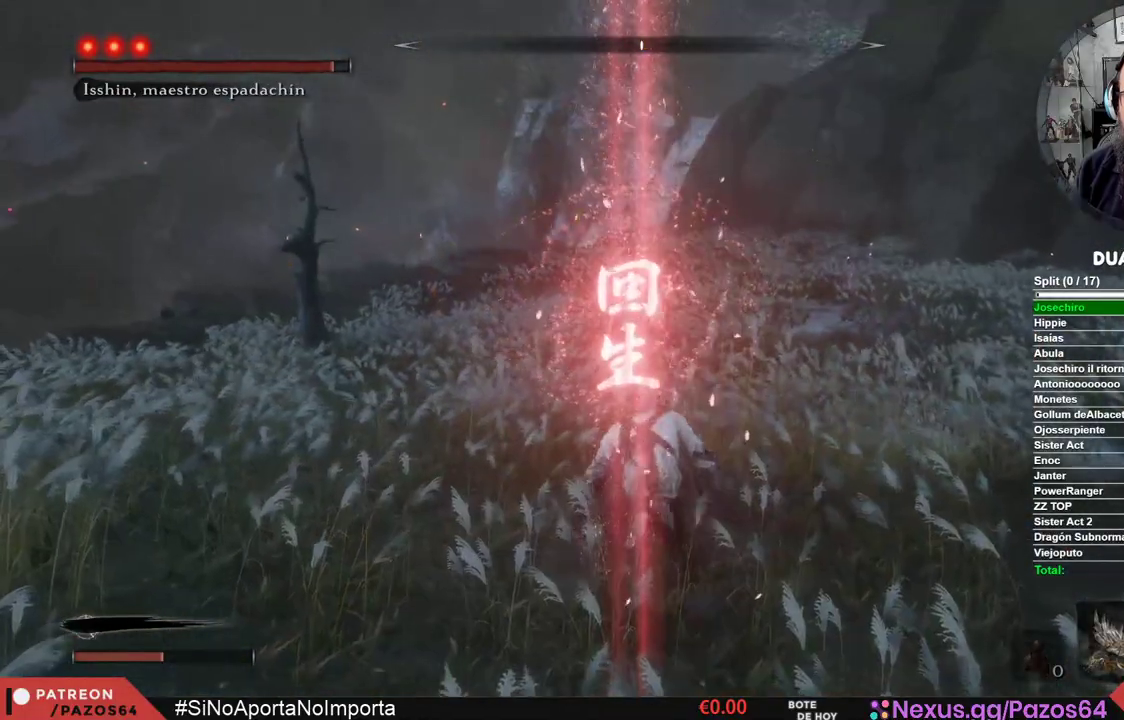
{"buttons": ["B"], "left_stick": "up", "right_stick": "center", "events": [[150, "B", "down"]]}
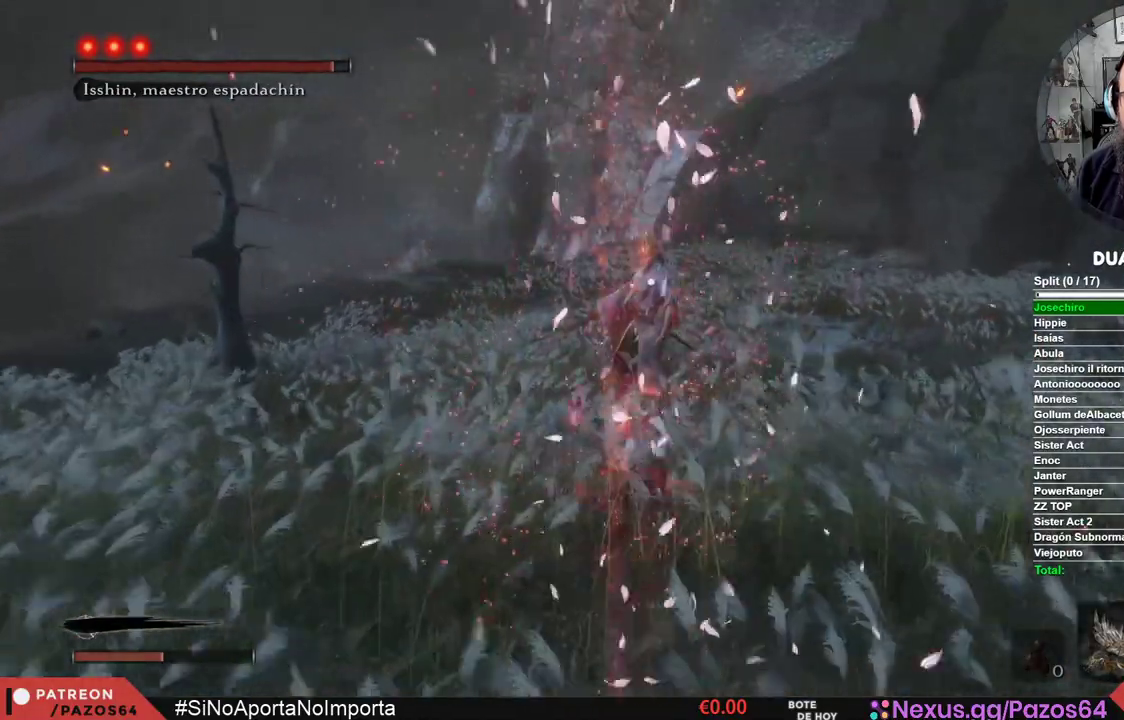
{"buttons": [], "left_stick": "up", "right_stick": "center", "events": [[267, "R1", "down"], [483, "B", "up"], [483, "R1", "up"]]}
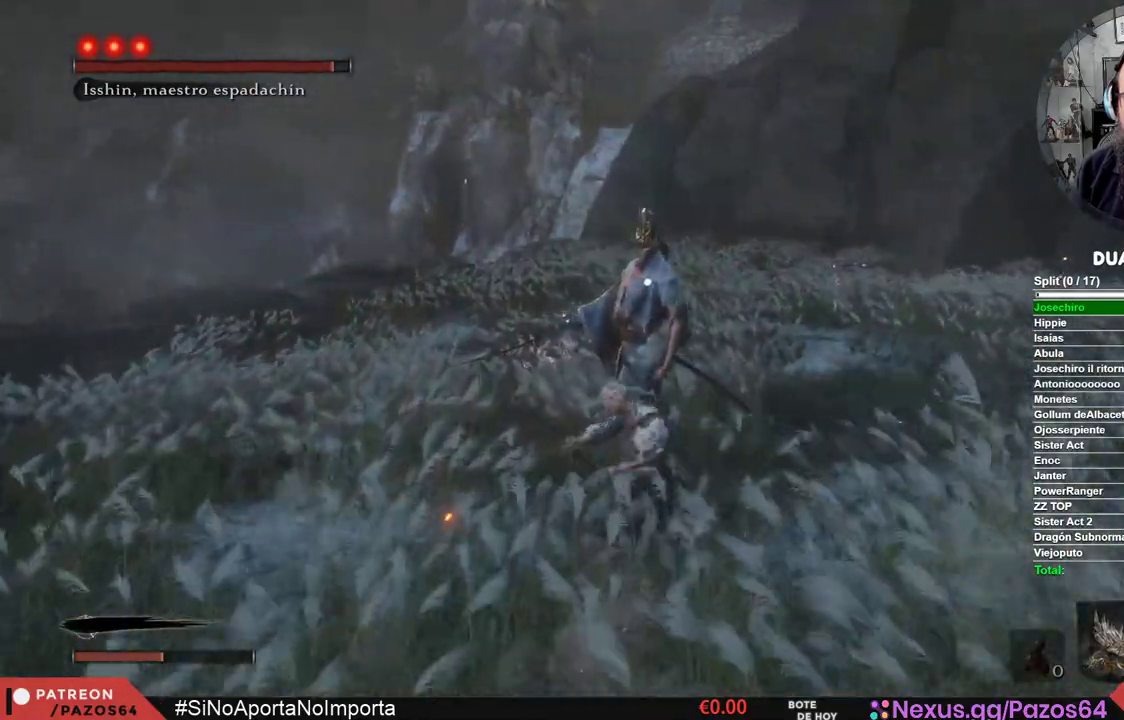
{"buttons": [], "left_stick": "center", "right_stick": "center", "events": [[183, "left_stick", "center"]]}
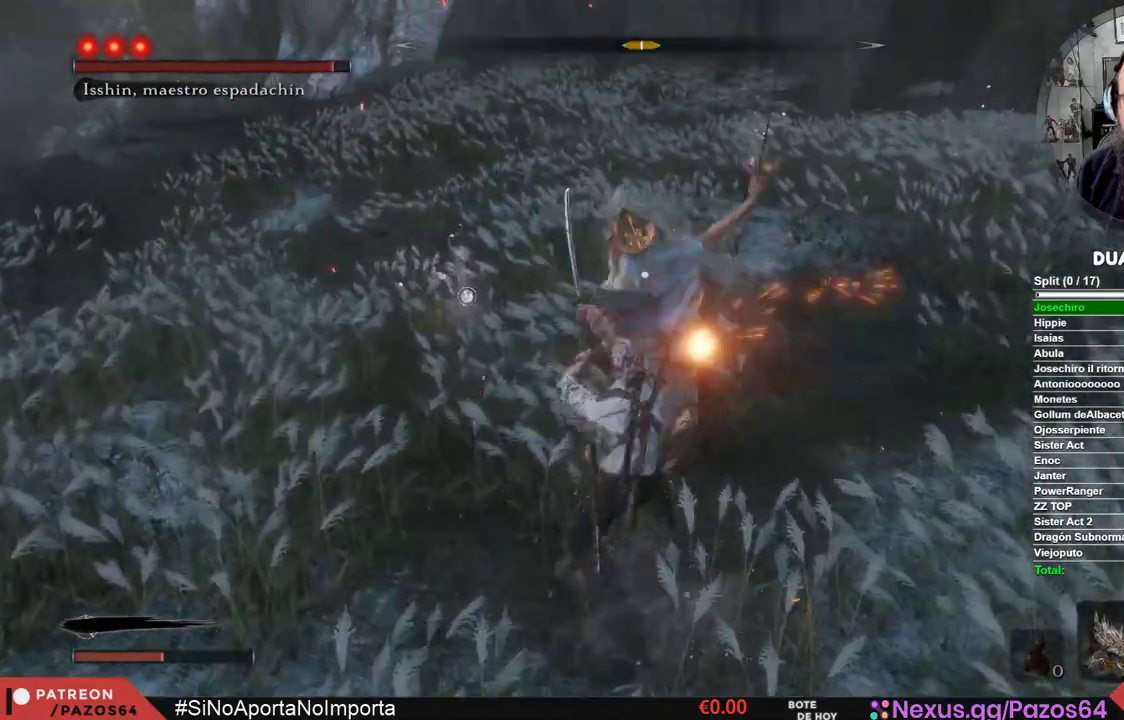
{"buttons": [], "left_stick": "center", "right_stick": "center", "events": [[17, "R1", "down"], [267, "R1", "up"]]}
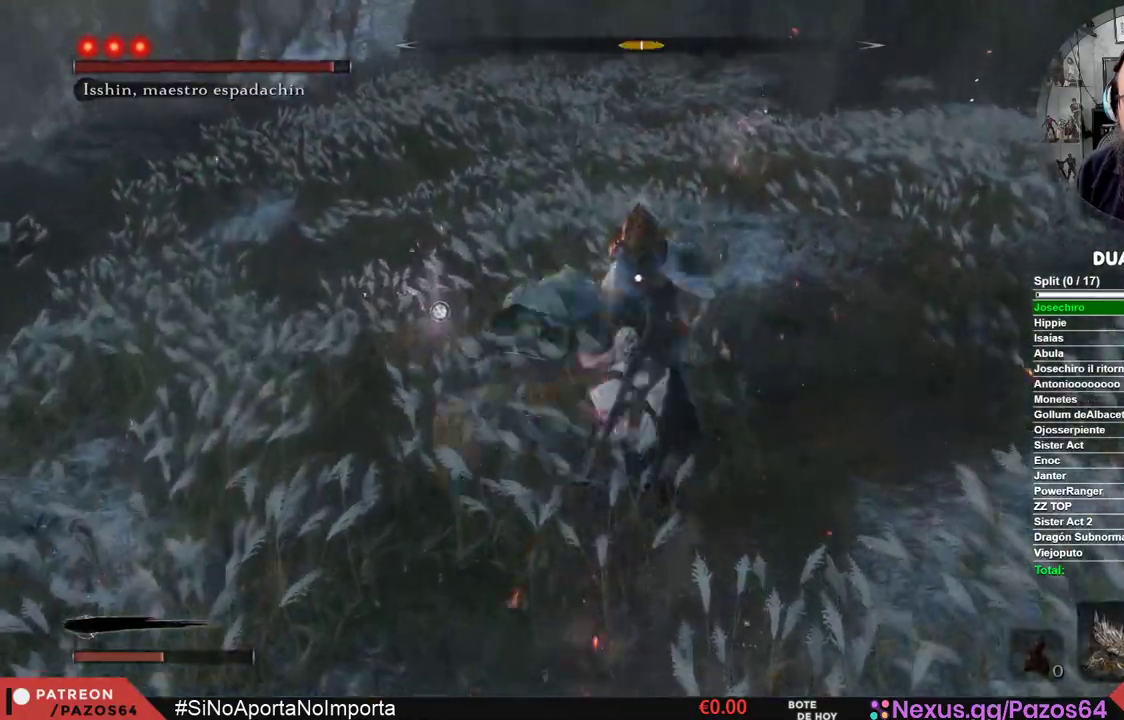
{"buttons": [], "left_stick": "center", "right_stick": "center", "events": []}
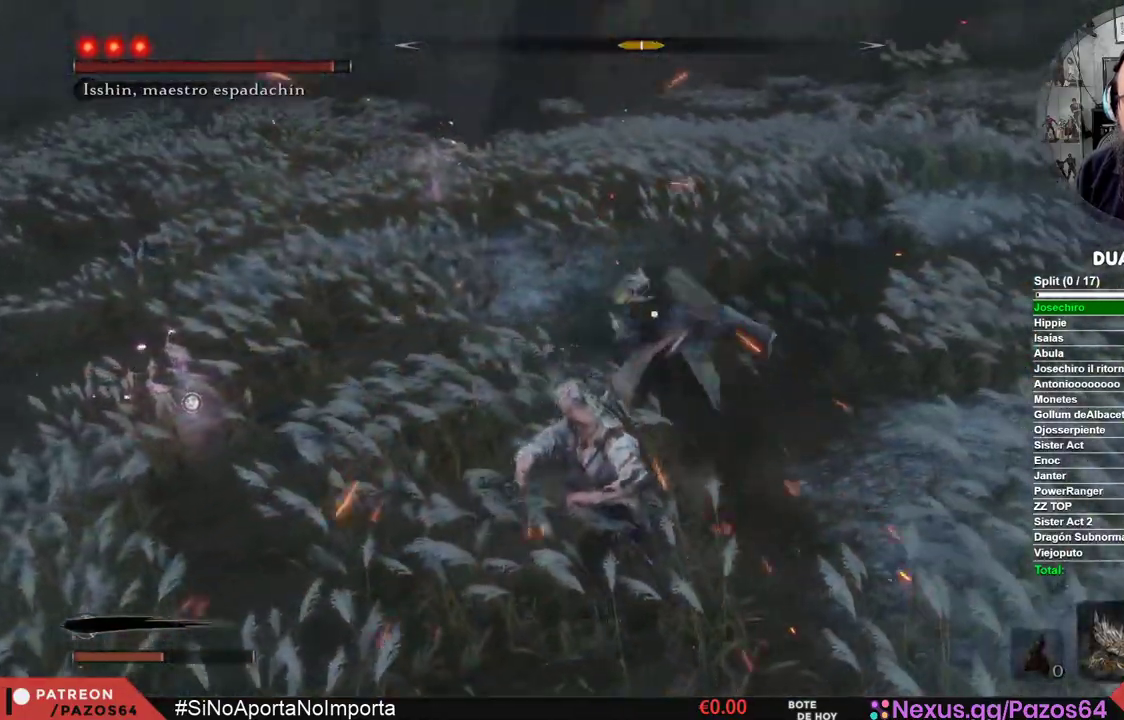
{"buttons": ["L1"], "left_stick": "center", "right_stick": "center", "events": [[33, "L1", "down"]]}
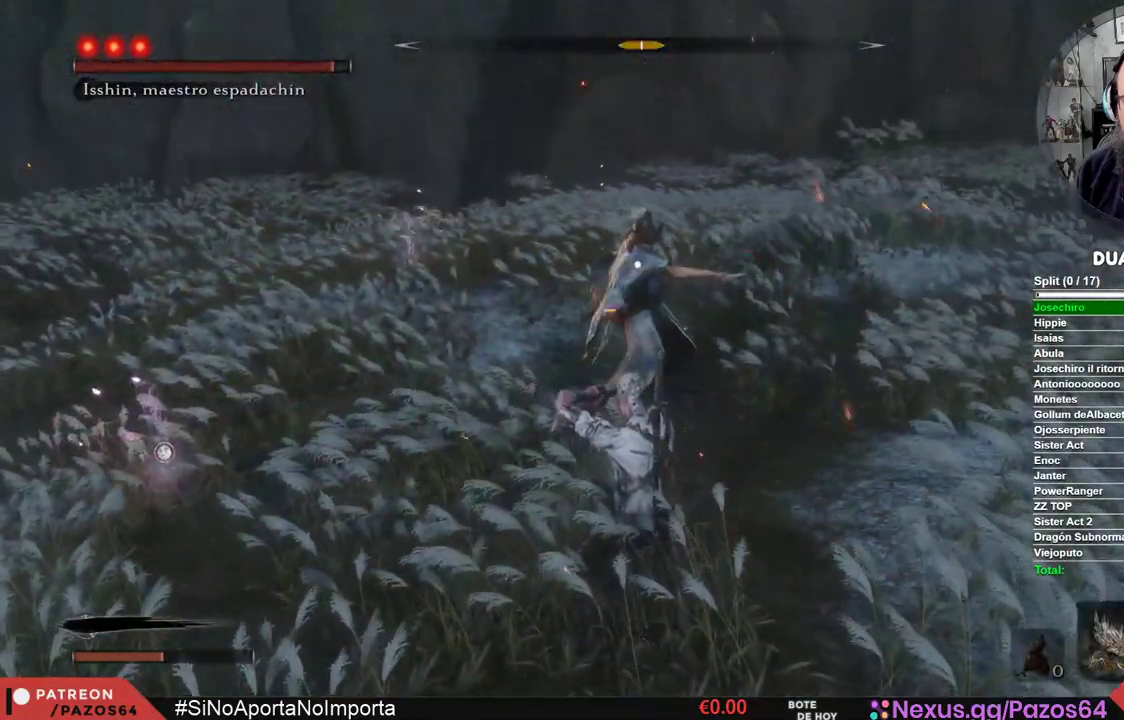
{"buttons": [], "left_stick": "up", "right_stick": "center", "events": [[50, "L1", "up"], [283, "left_stick", "up"]]}
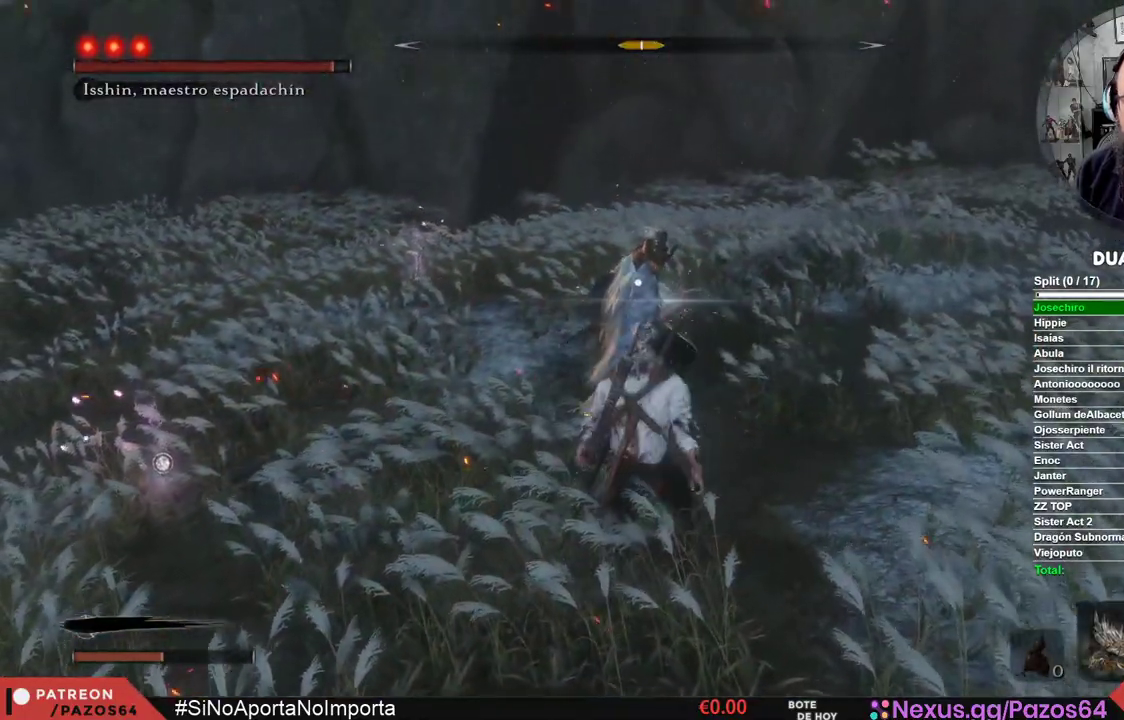
{"buttons": [], "left_stick": "center", "right_stick": "center", "events": [[17, "left_stick", "center"]]}
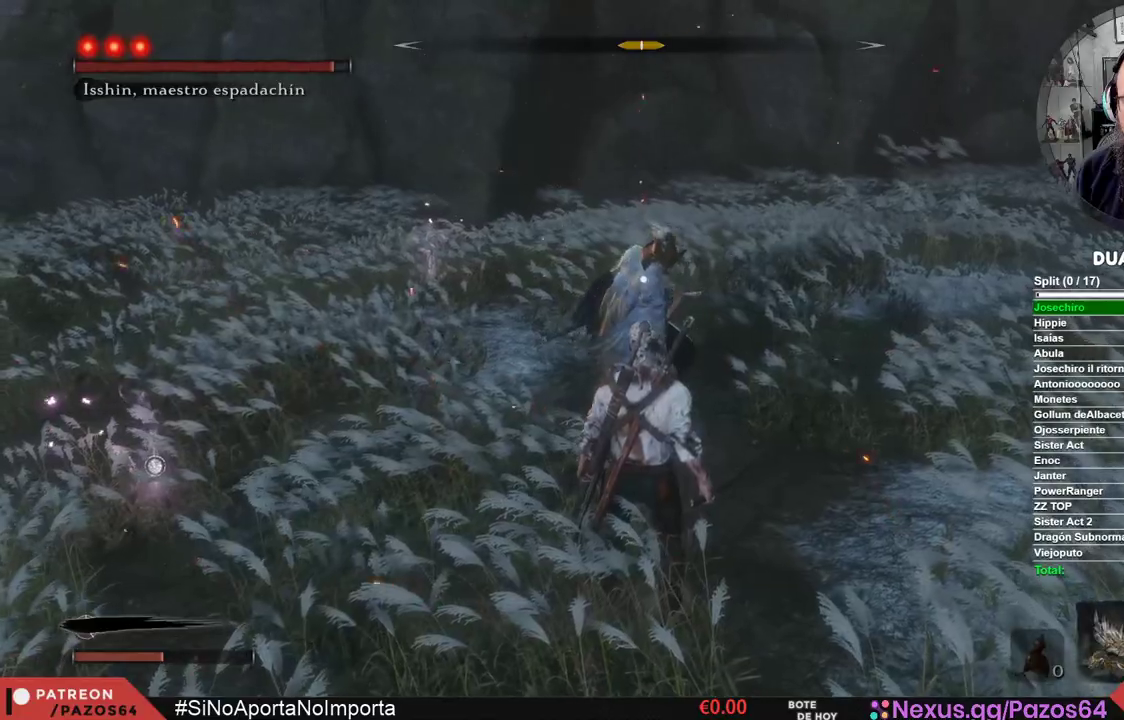
{"buttons": [], "left_stick": "center", "right_stick": "center", "events": [[233, "L1", "down"], [467, "L1", "up"]]}
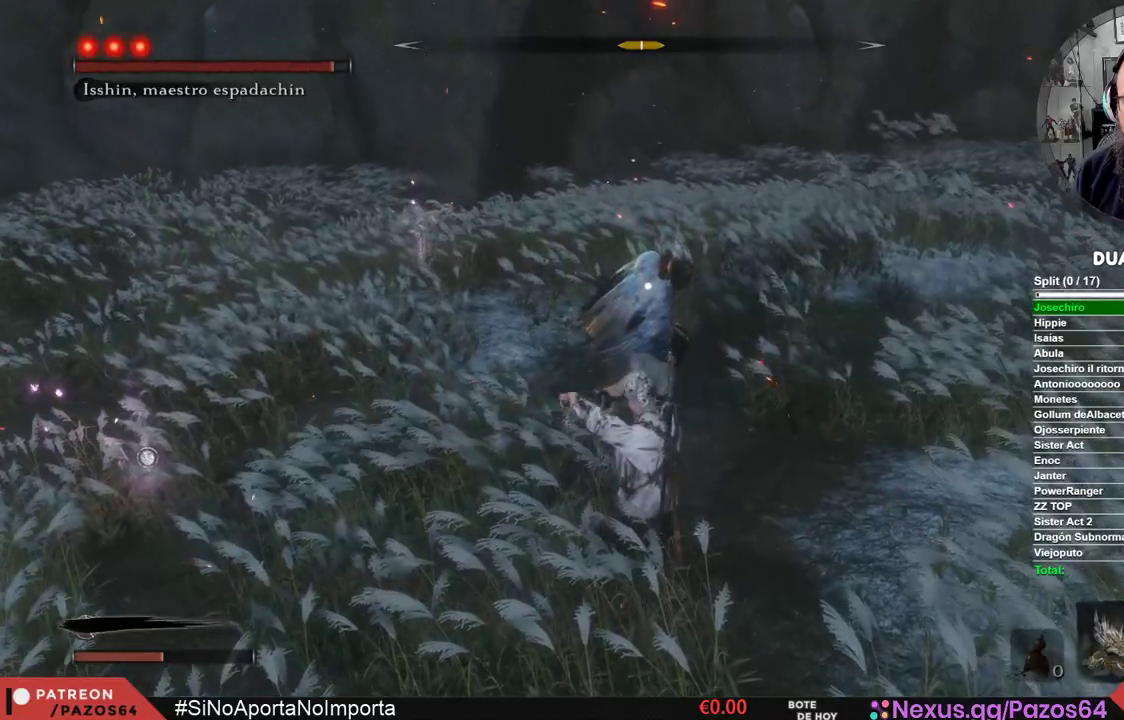
{"buttons": [], "left_stick": "center", "right_stick": "center", "events": [[200, "L1", "down"], [383, "L1", "up"]]}
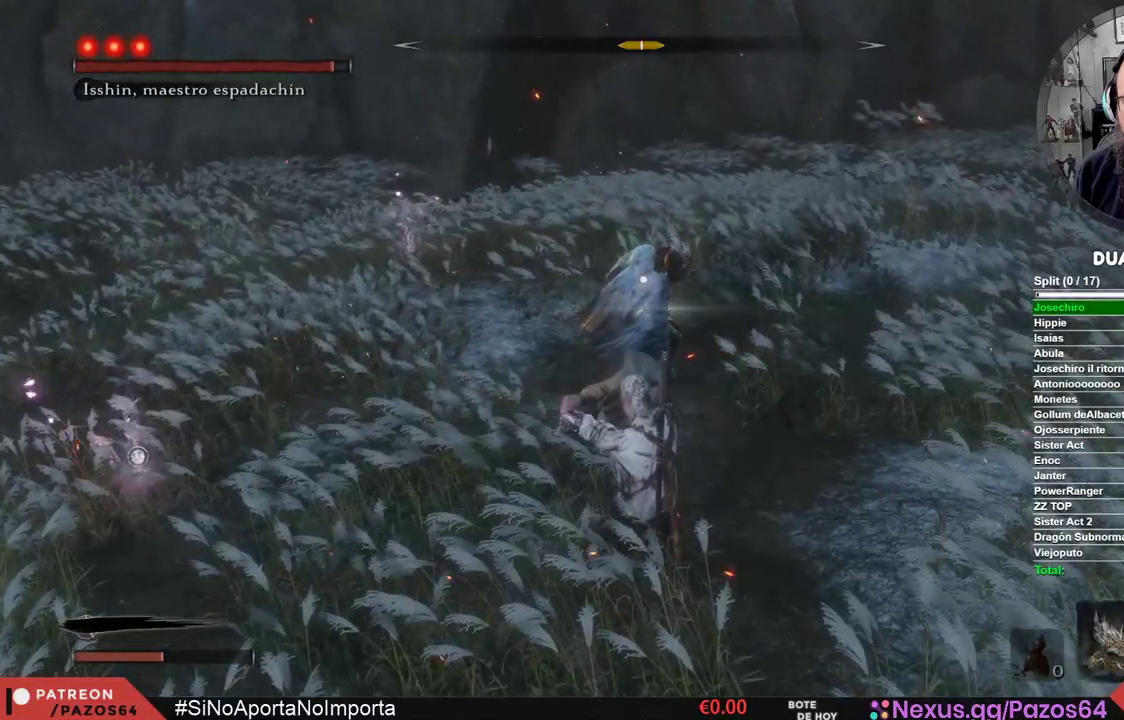
{"buttons": [], "left_stick": "center", "right_stick": "center", "events": [[167, "L1", "down"], [300, "L1", "up"], [350, "L1", "down"], [483, "L1", "up"]]}
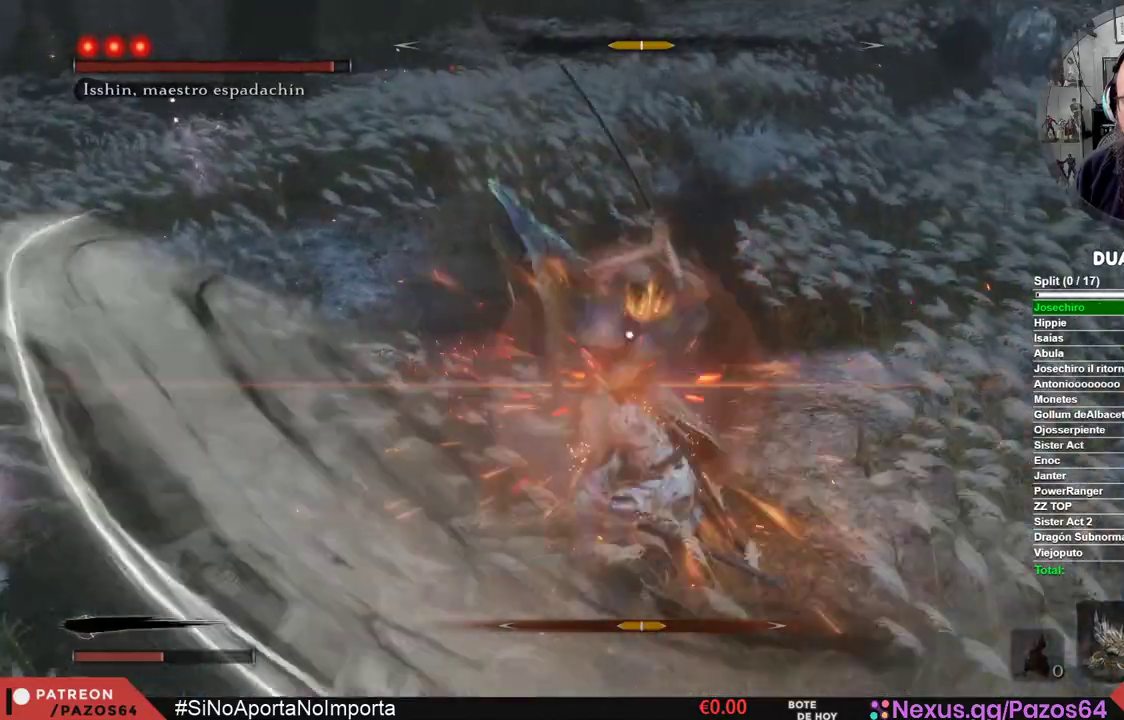
{"buttons": [], "left_stick": "center", "right_stick": "center", "events": [[33, "L1", "down"], [183, "L1", "up"], [233, "L1", "down"], [433, "L1", "up"]]}
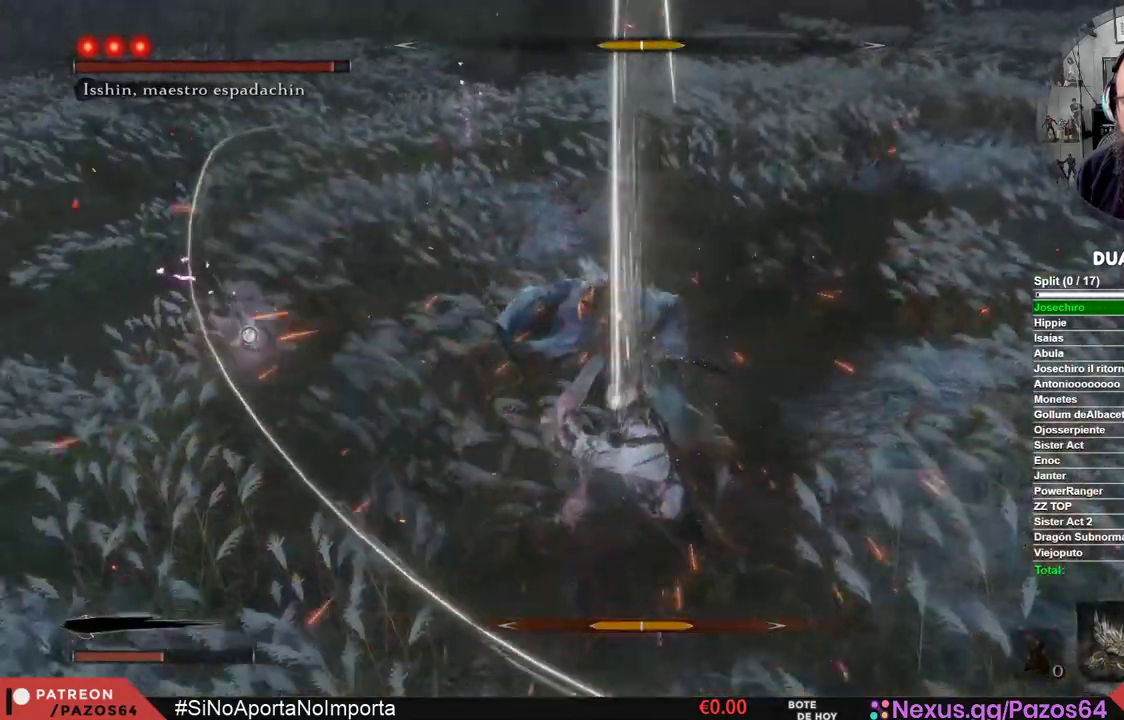
{"buttons": [], "left_stick": "center", "right_stick": "center", "events": [[33, "R1", "down"], [183, "R1", "up"]]}
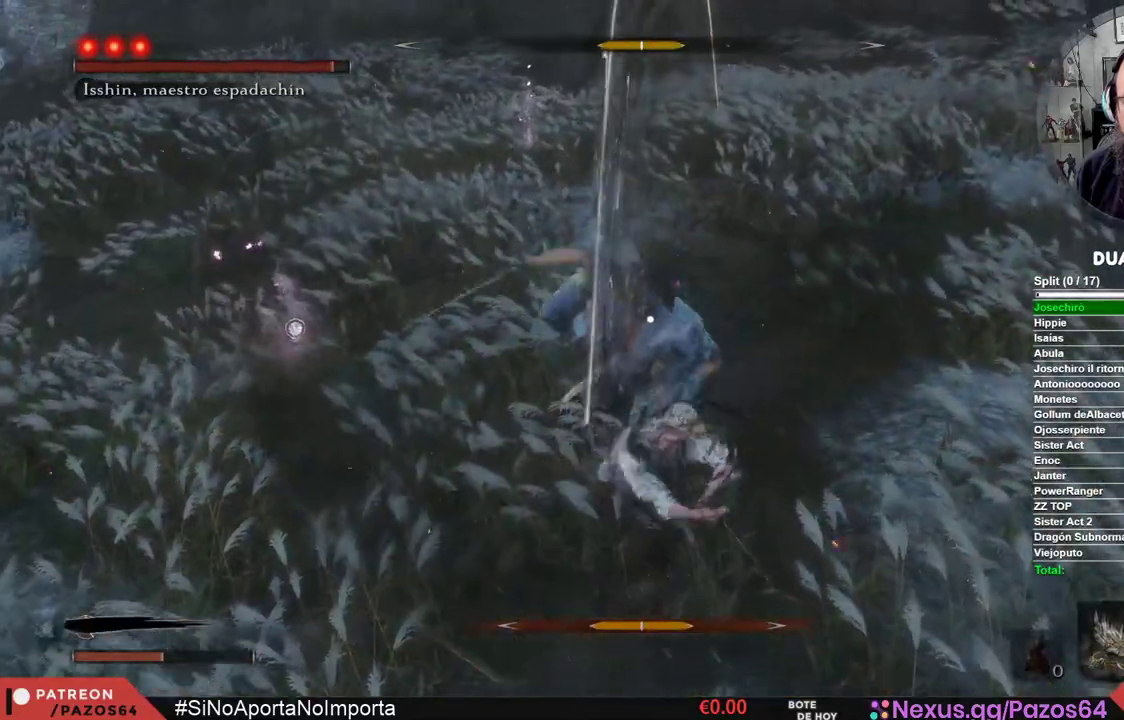
{"buttons": [], "left_stick": "center", "right_stick": "center", "events": [[183, "R1", "down"], [467, "R1", "up"]]}
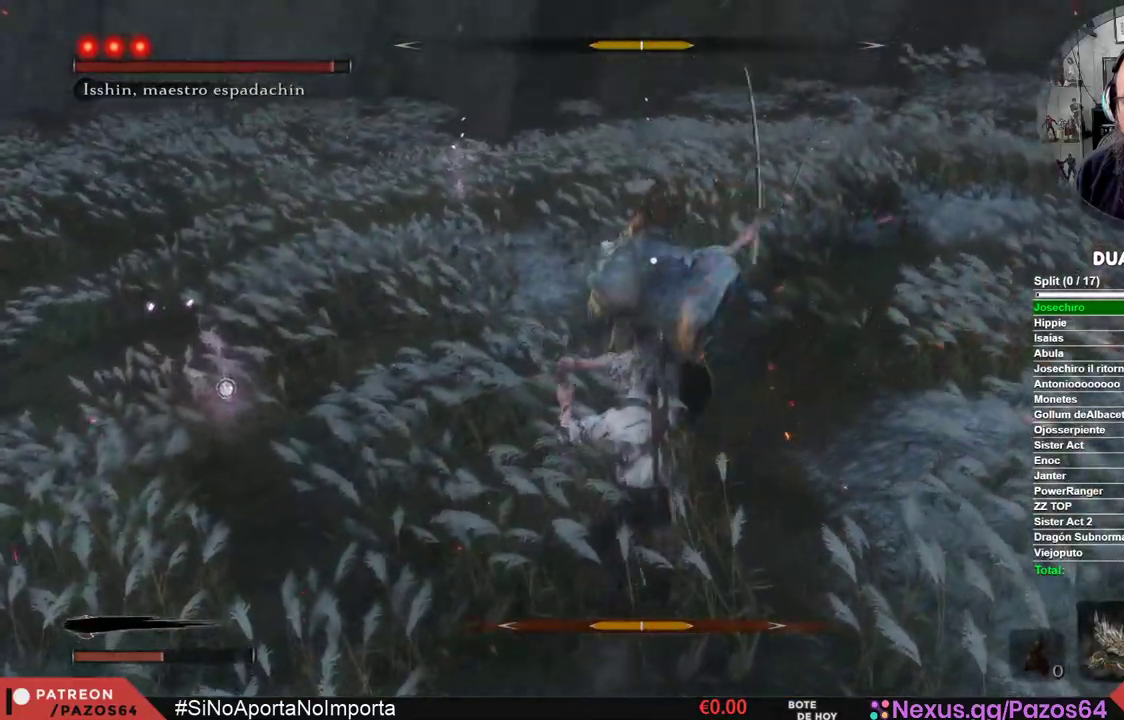
{"buttons": [], "left_stick": "center", "right_stick": "center", "events": []}
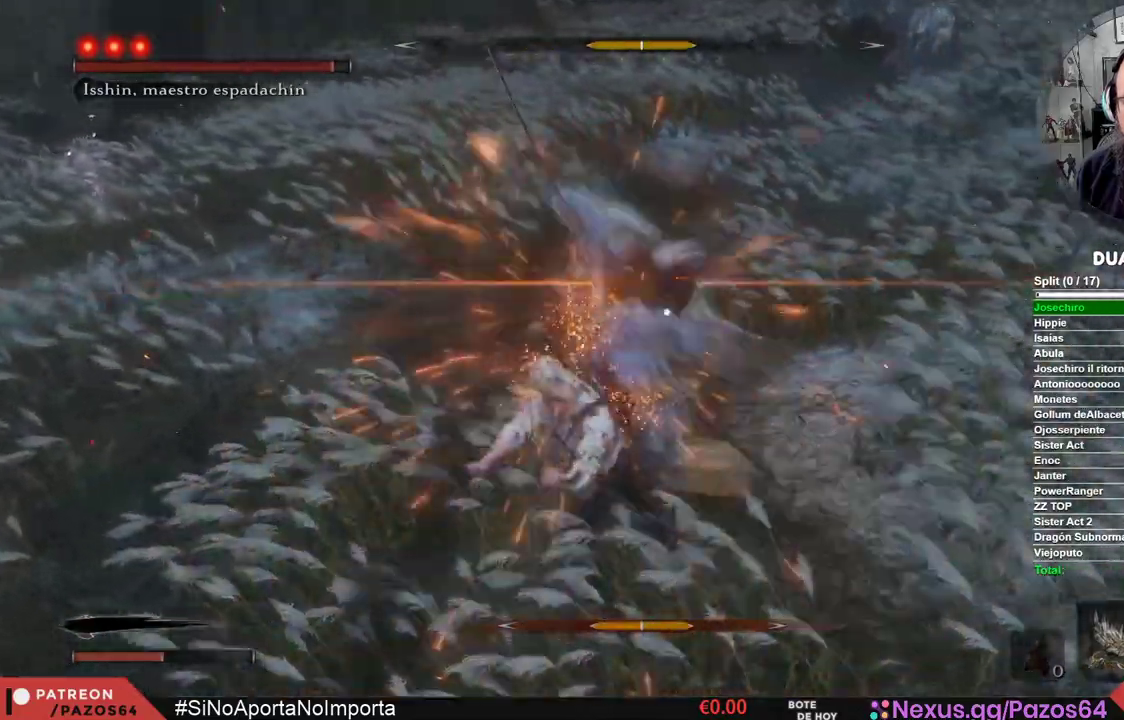
{"buttons": ["L1"], "left_stick": "center", "right_stick": "center", "events": [[300, "L1", "down"]]}
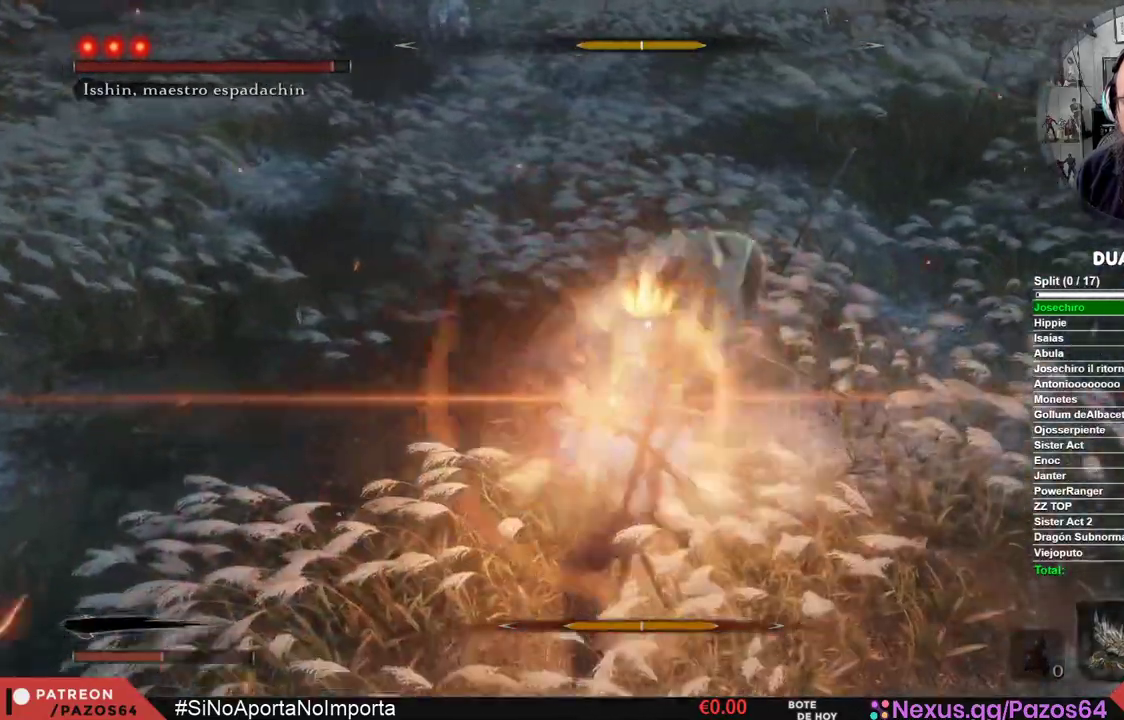
{"buttons": [], "left_stick": "center", "right_stick": "center", "events": [[183, "L1", "up"], [283, "R1", "down"], [450, "R1", "up"]]}
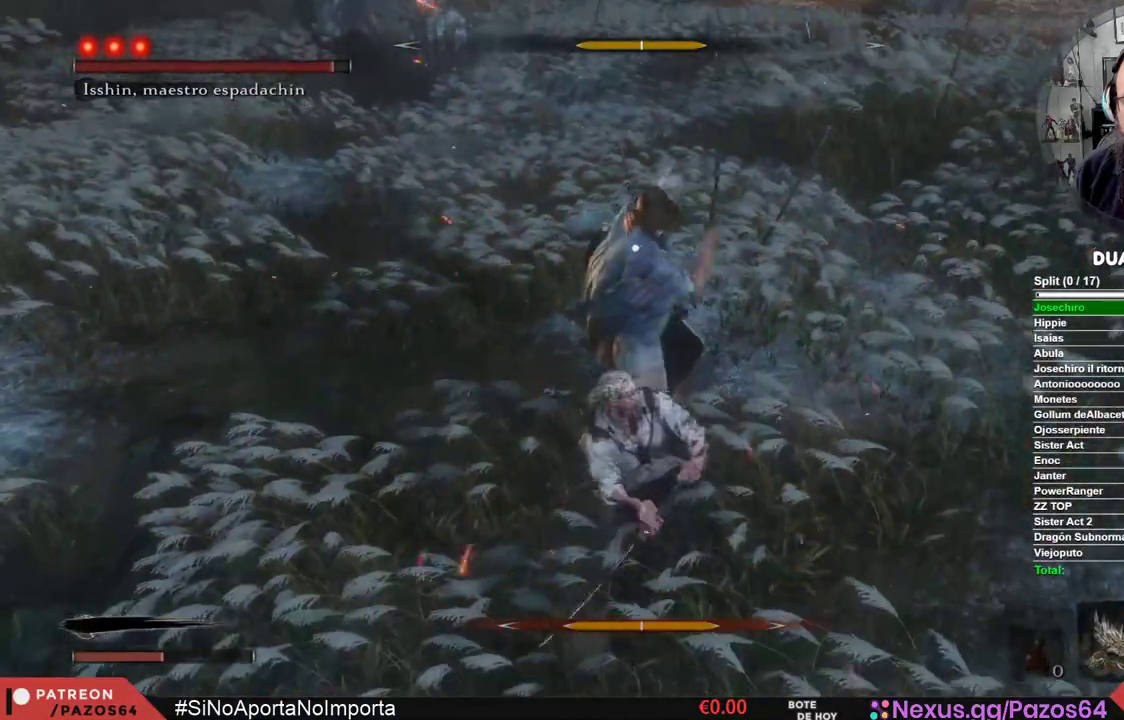
{"buttons": ["R1"], "left_stick": "center", "right_stick": "center", "events": [[417, "R1", "down"]]}
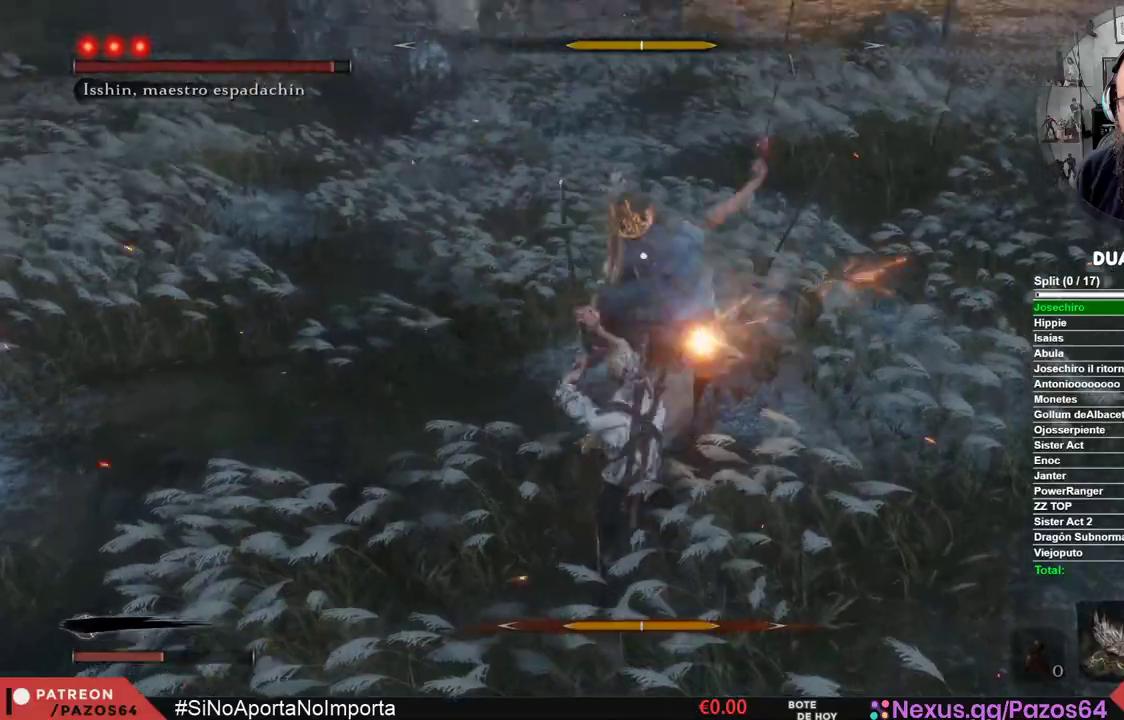
{"buttons": [], "left_stick": "center", "right_stick": "center", "events": [[183, "R1", "up"]]}
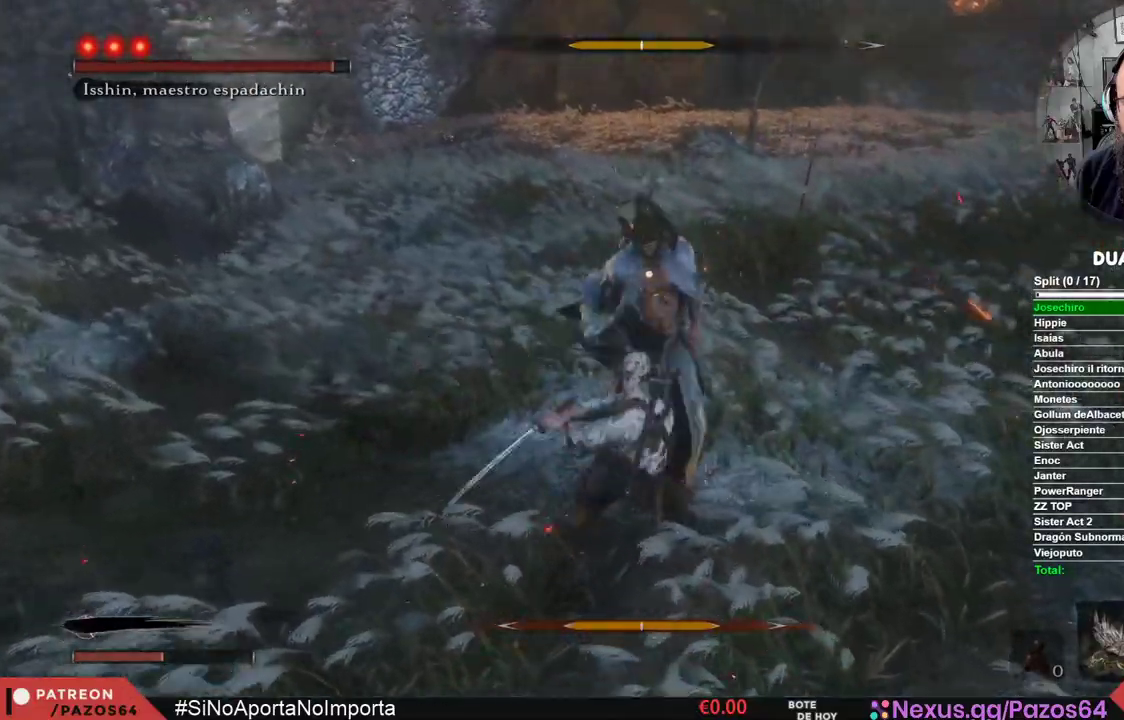
{"buttons": [], "left_stick": "center", "right_stick": "center", "events": []}
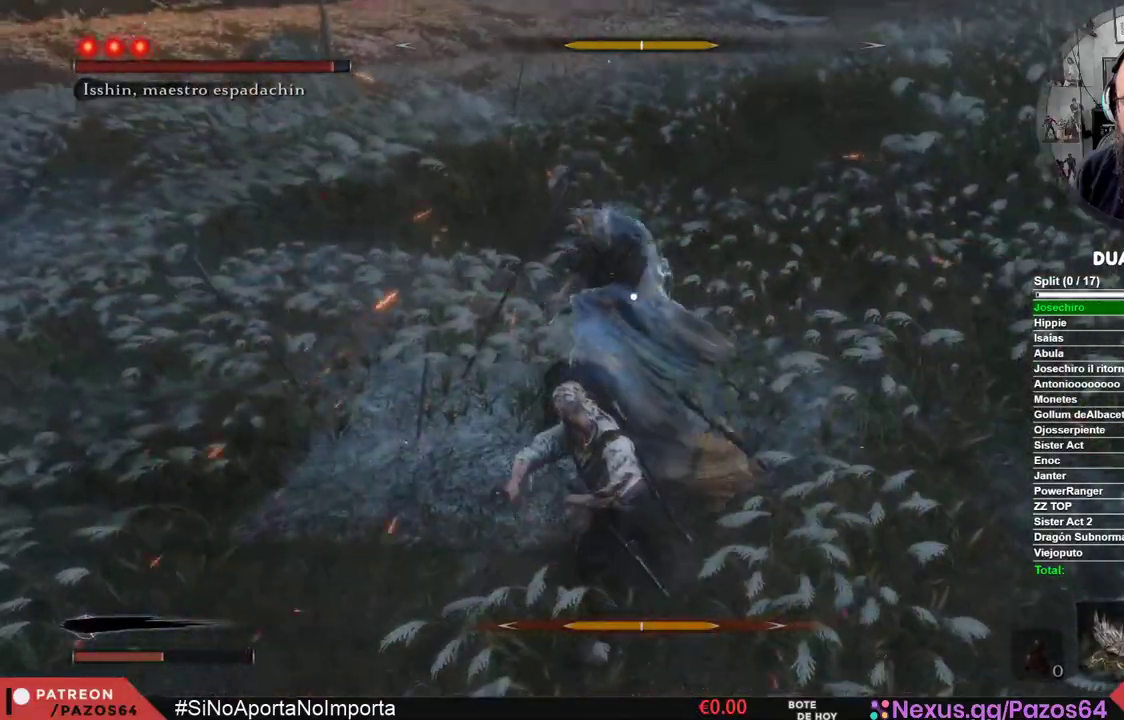
{"buttons": ["L1"], "left_stick": "center", "right_stick": "center", "events": [[100, "L1", "down"]]}
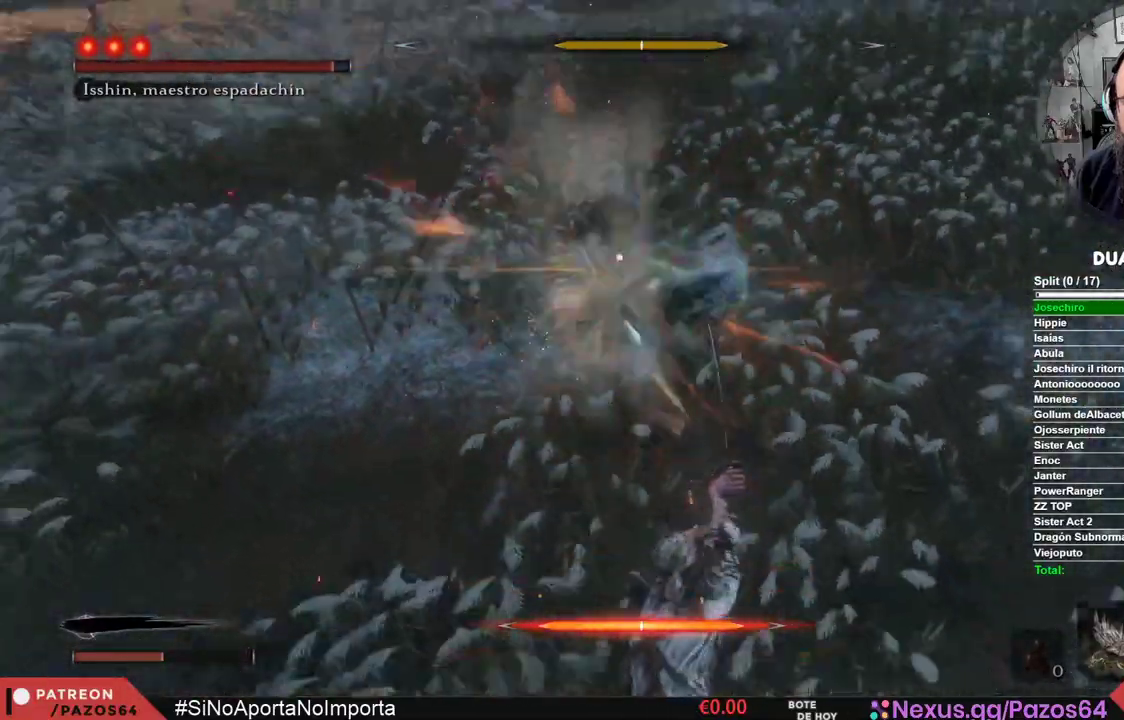
{"buttons": [], "left_stick": "center", "right_stick": "center", "events": [[150, "L1", "up"]]}